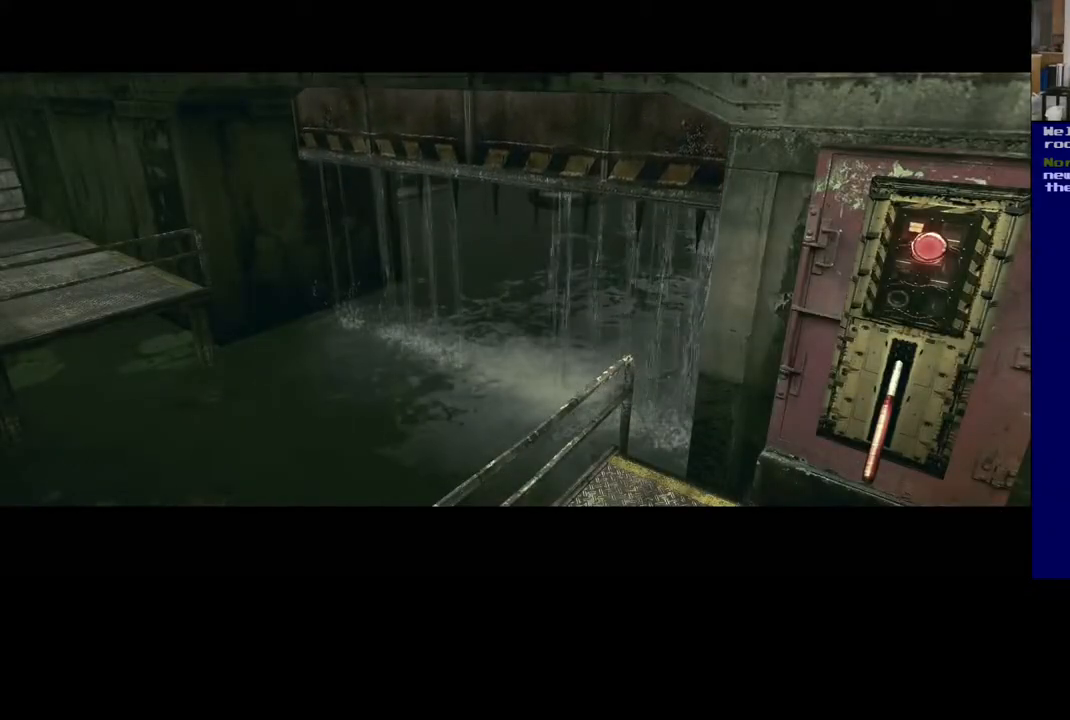
Gameplay with a controller (Xbox layout); each line is a JSON object with the inputs held at the frame after it. "events" lists button and stick changes between this image and that frame as [ms after this image, input, new state], when the widget could be followed in between. Not read: L2.
{"buttons": [], "left_stick": "center", "right_stick": "center", "events": []}
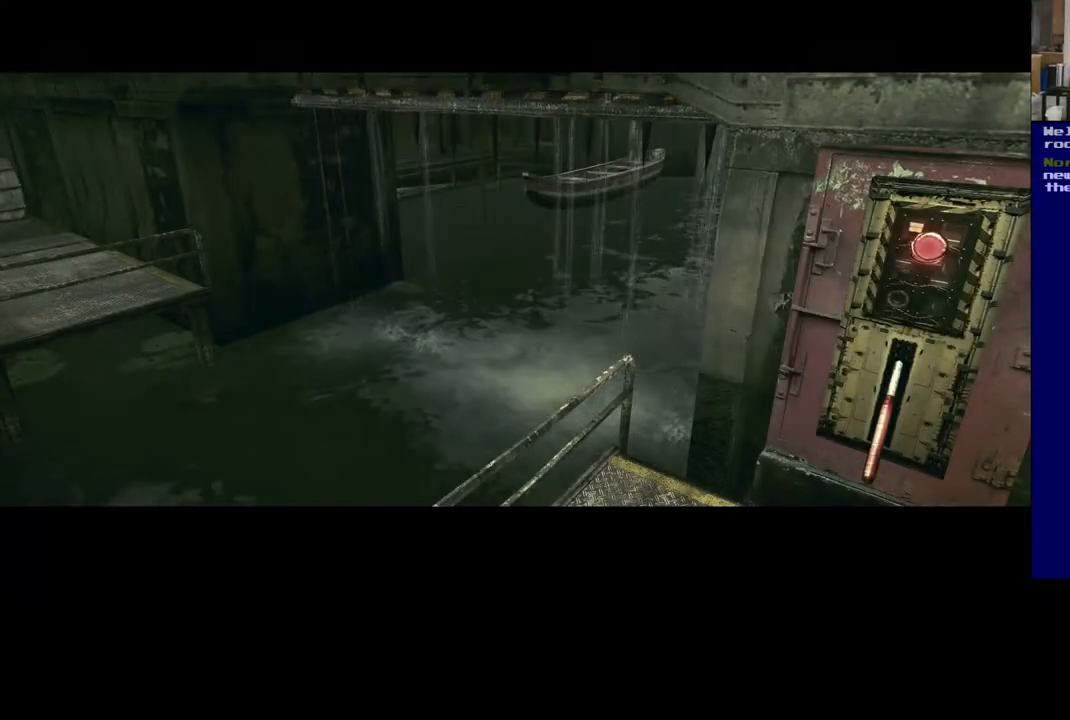
{"buttons": [], "left_stick": "center", "right_stick": "center", "events": []}
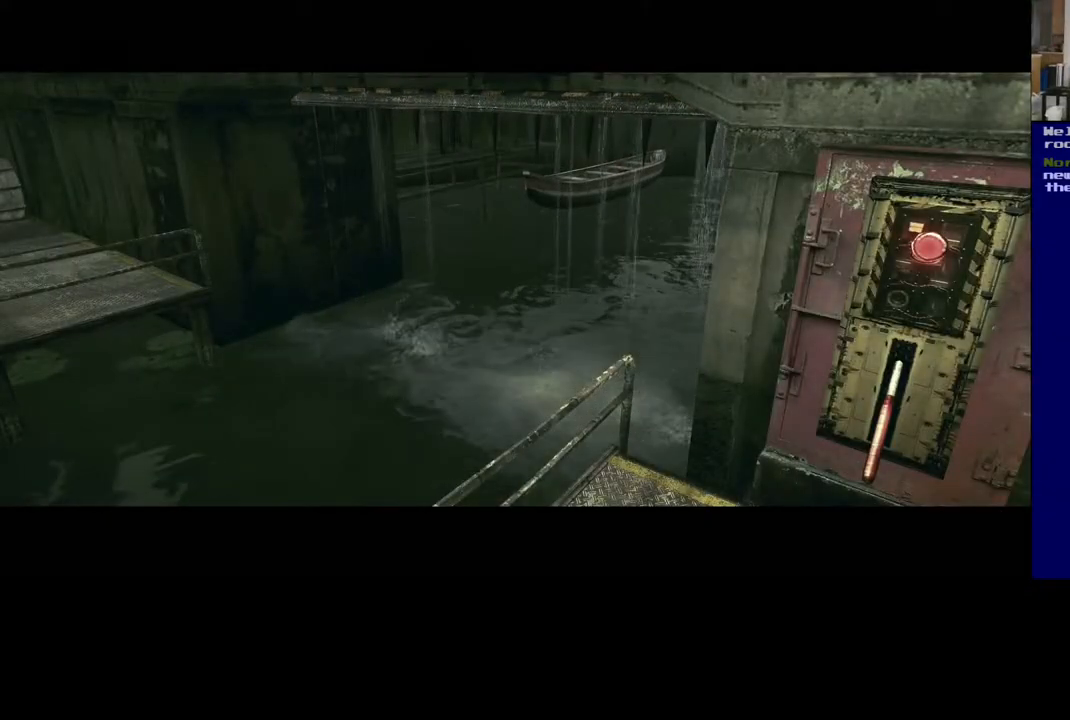
{"buttons": [], "left_stick": "center", "right_stick": "center", "events": []}
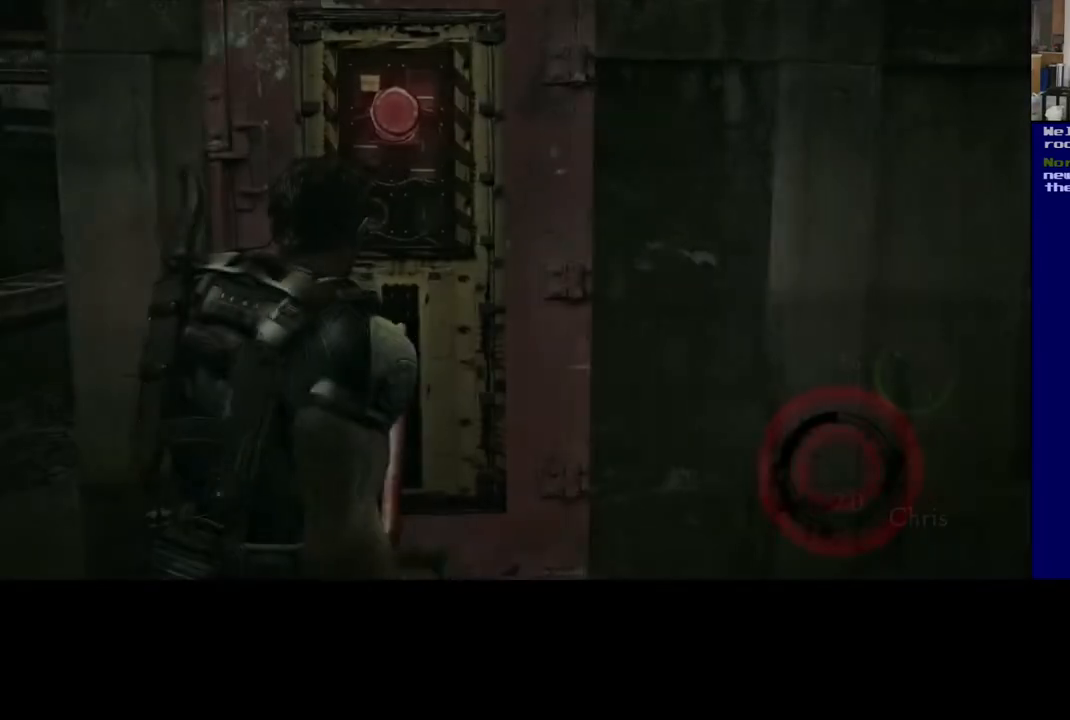
{"buttons": [], "left_stick": "right", "right_stick": "right", "events": [[333, "right_stick", "right"], [350, "left_stick", "right"]]}
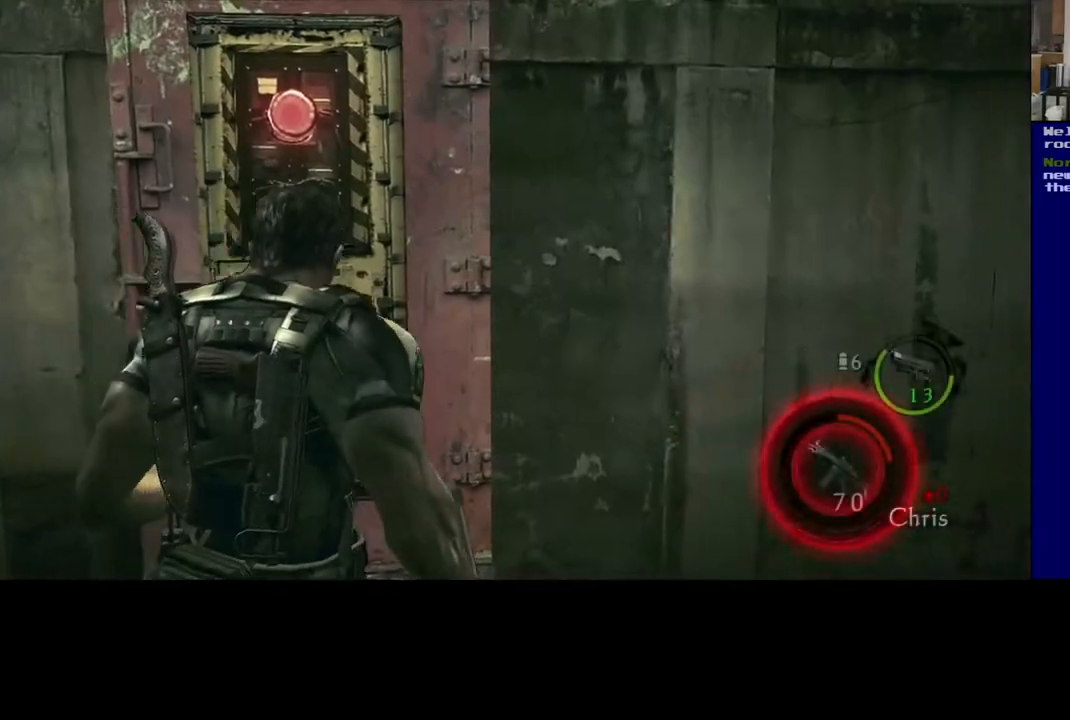
{"buttons": [], "left_stick": "up", "right_stick": "right", "events": [[183, "left_stick", "down-right"], [500, "left_stick", "up"]]}
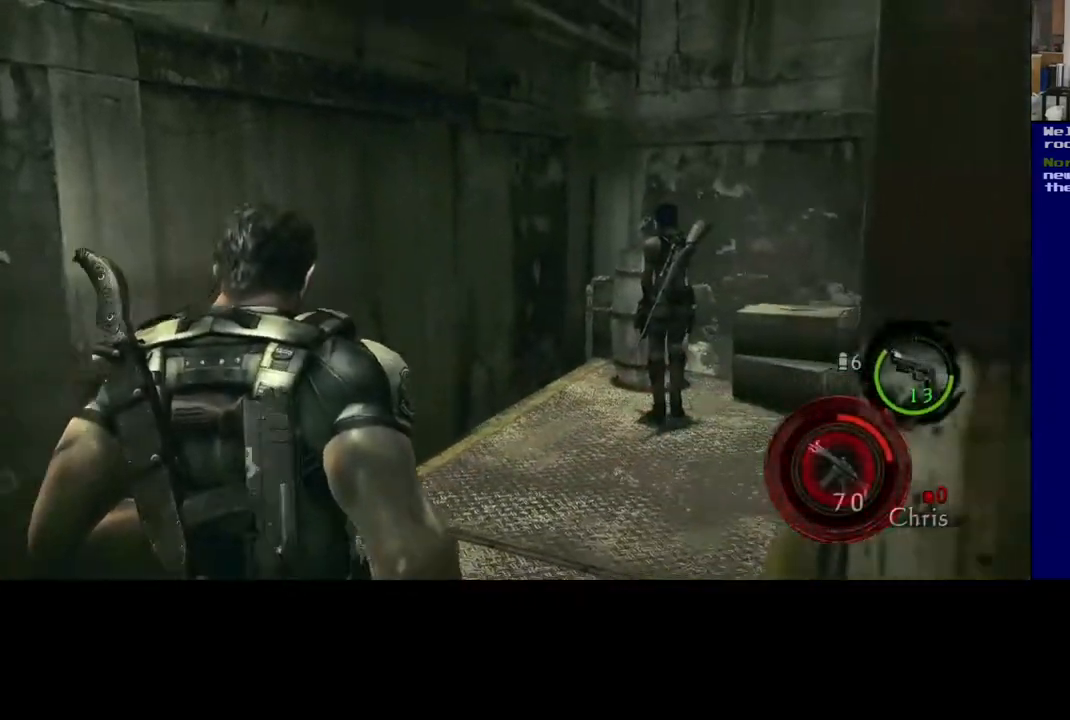
{"buttons": ["L3"], "left_stick": "up", "right_stick": "center", "events": [[67, "right_stick", "center"], [433, "L3", "down"]]}
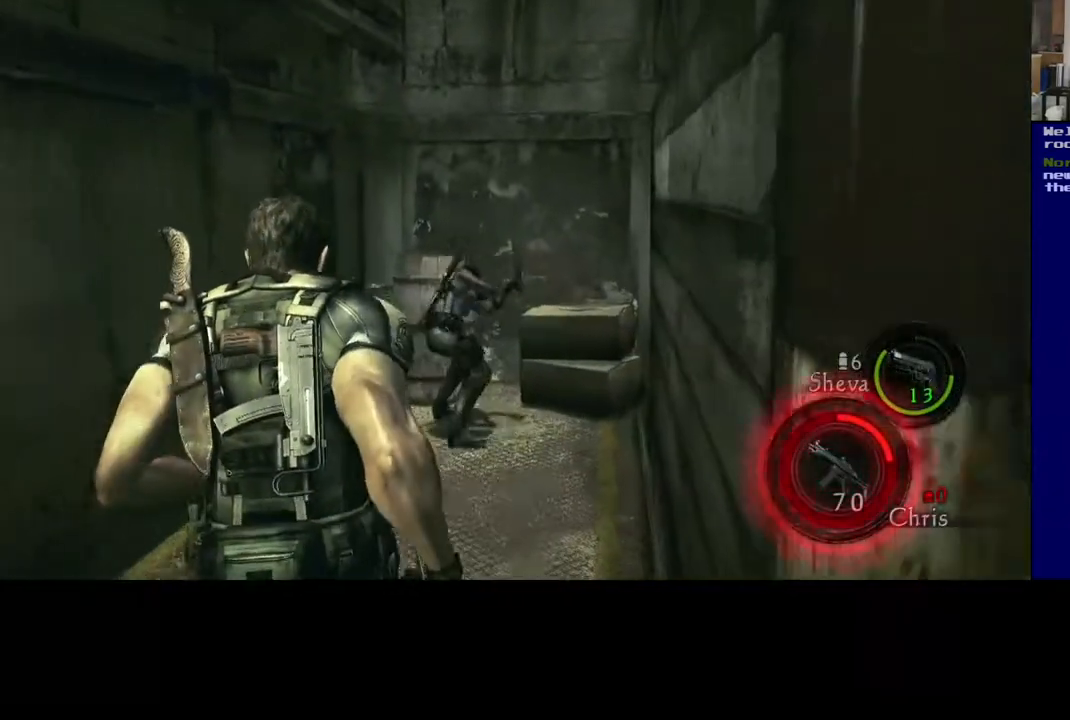
{"buttons": [], "left_stick": "up-left", "right_stick": "down", "events": [[300, "right_stick", "down-left"], [450, "L3", "up"], [450, "left_stick", "up-left"], [450, "right_stick", "down"]]}
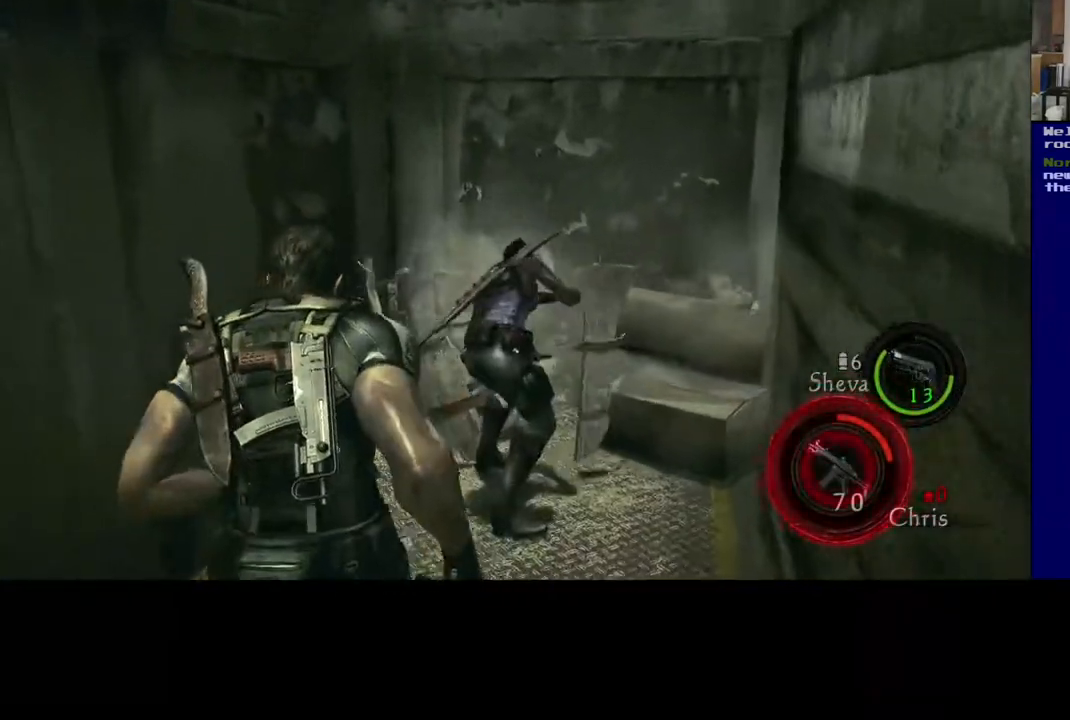
{"buttons": [], "left_stick": "up", "right_stick": "center", "events": [[183, "left_stick", "up"], [183, "right_stick", "down-right"], [300, "right_stick", "center"]]}
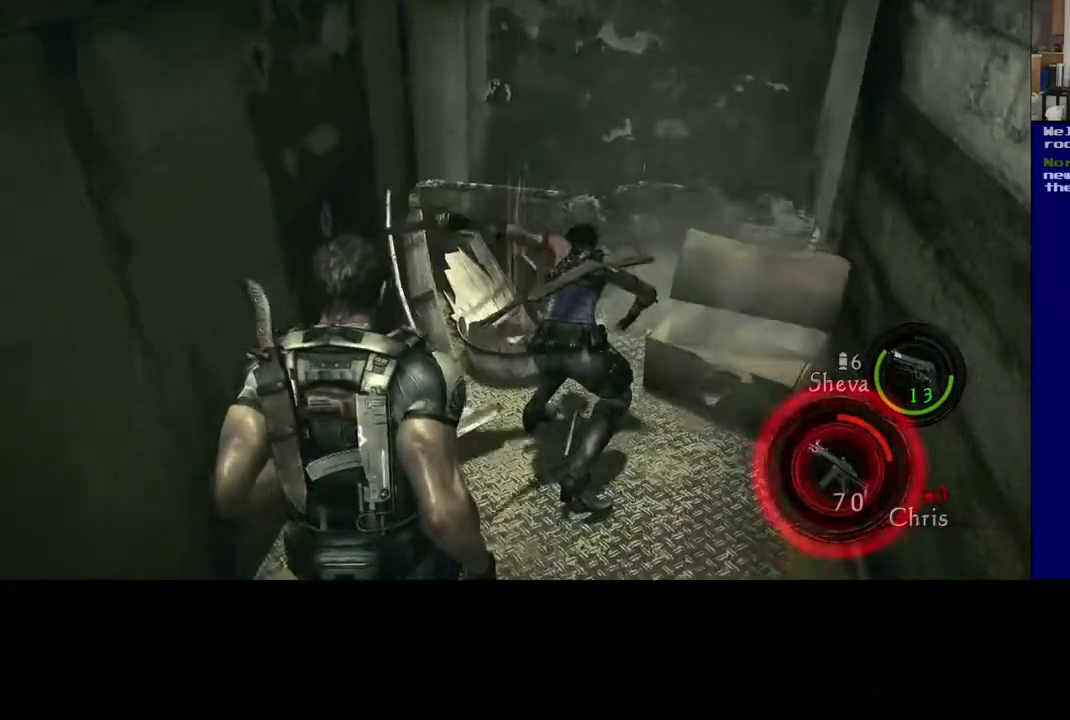
{"buttons": [], "left_stick": "up", "right_stick": "center", "events": []}
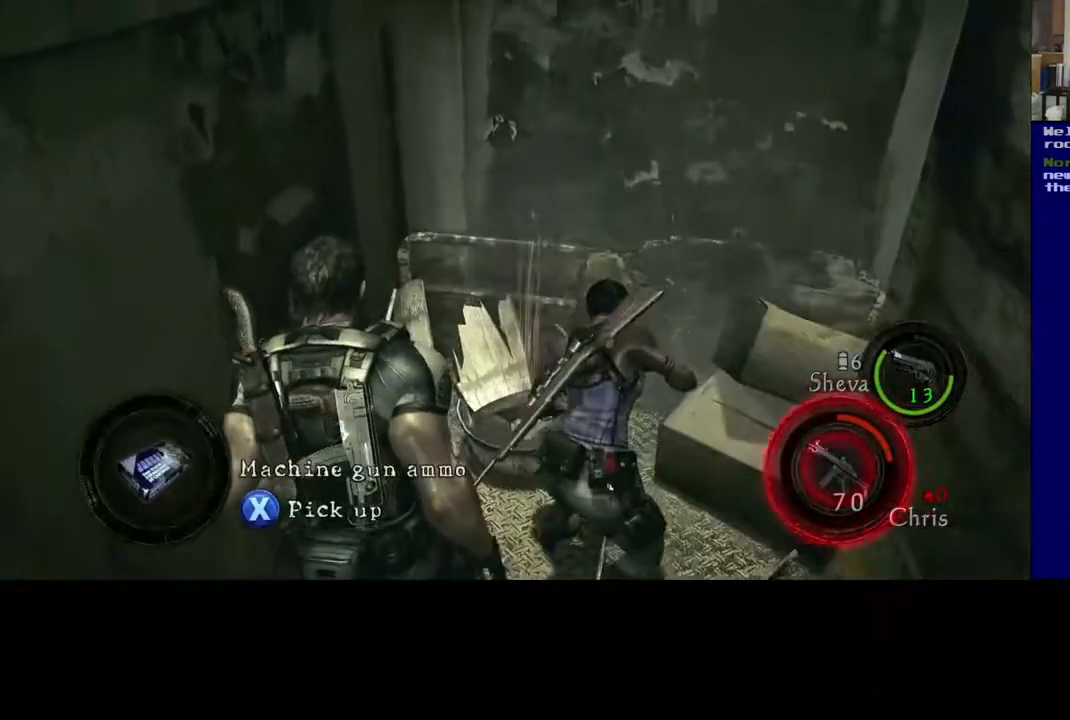
{"buttons": [], "left_stick": "center", "right_stick": "center", "events": [[167, "left_stick", "center"]]}
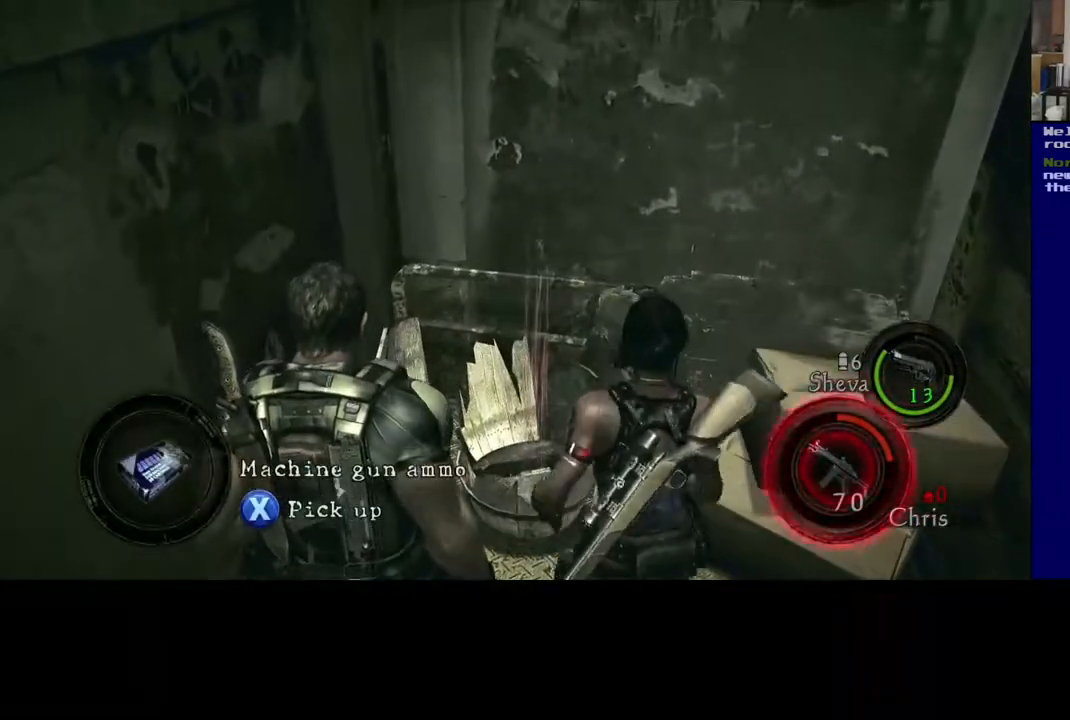
{"buttons": ["X"], "left_stick": "center", "right_stick": "center", "events": [[167, "X", "down"]]}
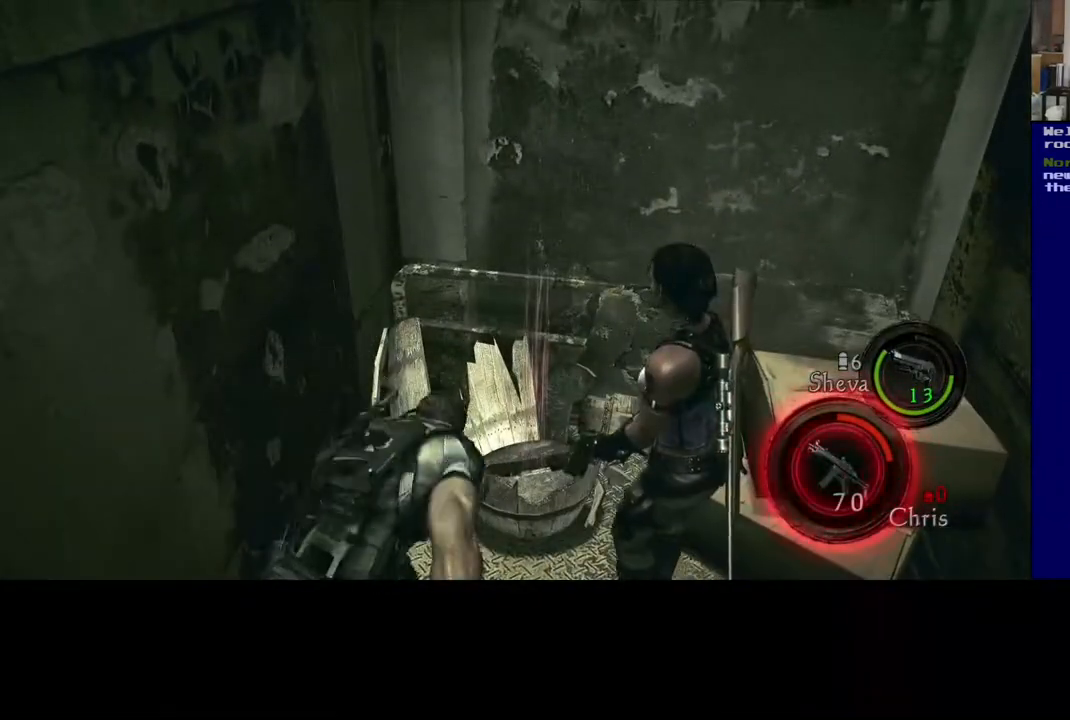
{"buttons": ["X"], "left_stick": "center", "right_stick": "center", "events": []}
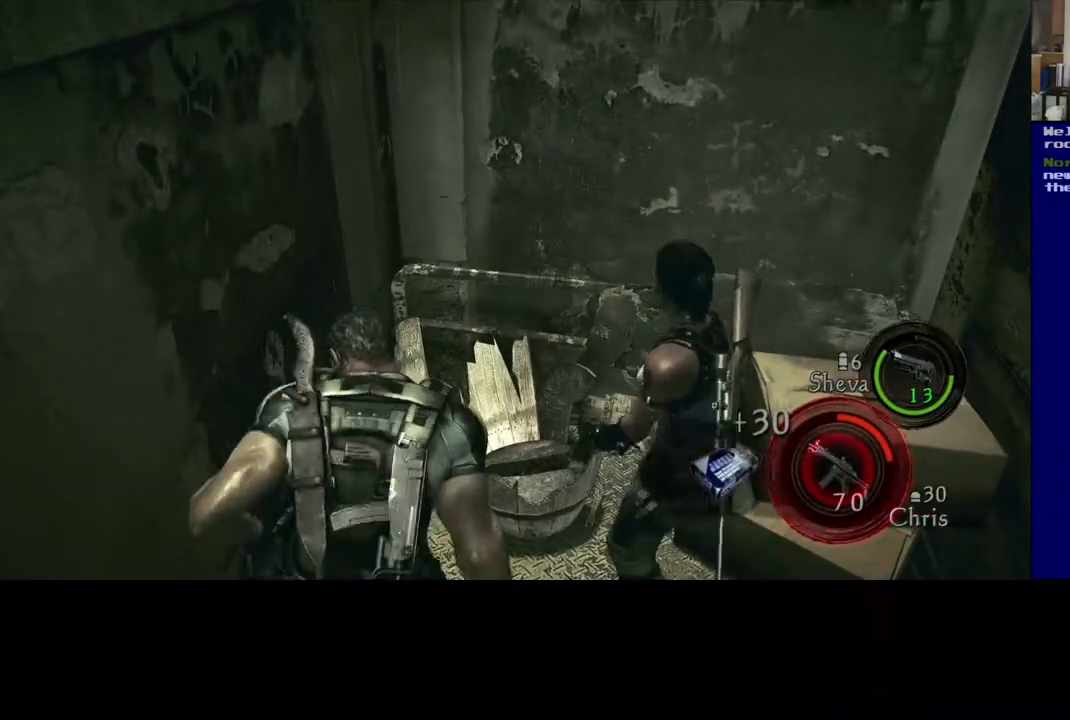
{"buttons": [], "left_stick": "right", "right_stick": "down-right", "events": [[100, "X", "up"], [367, "right_stick", "down-right"], [383, "left_stick", "right"]]}
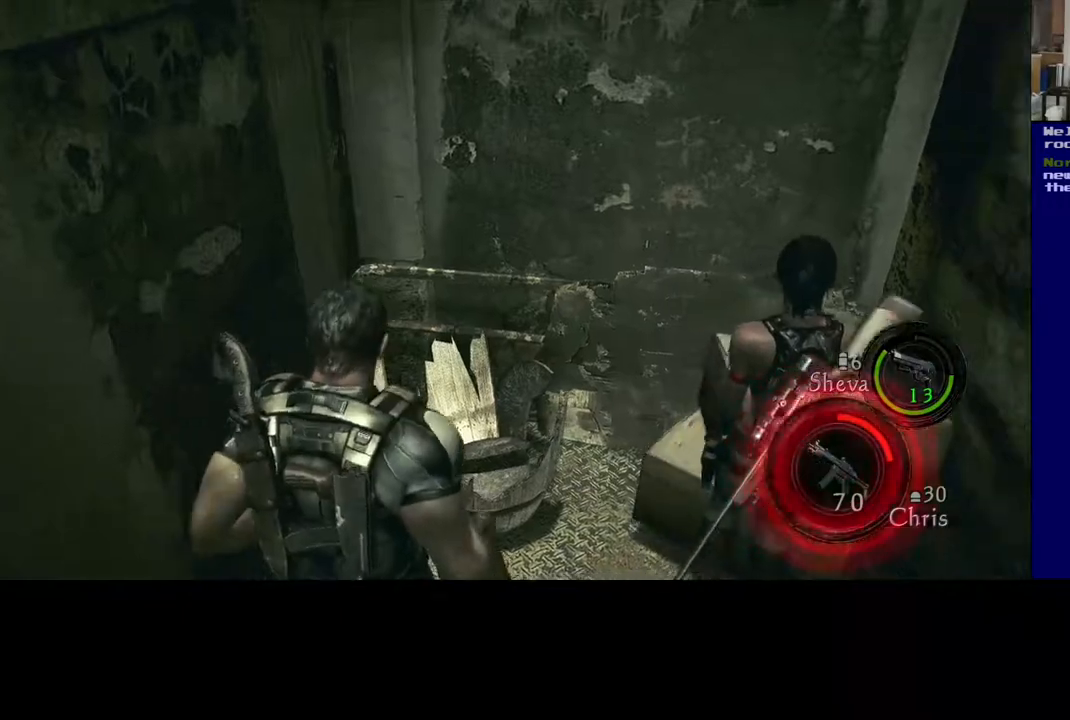
{"buttons": [], "left_stick": "up-left", "right_stick": "right", "events": [[100, "right_stick", "center"], [167, "left_stick", "up-left"], [250, "right_stick", "right"]]}
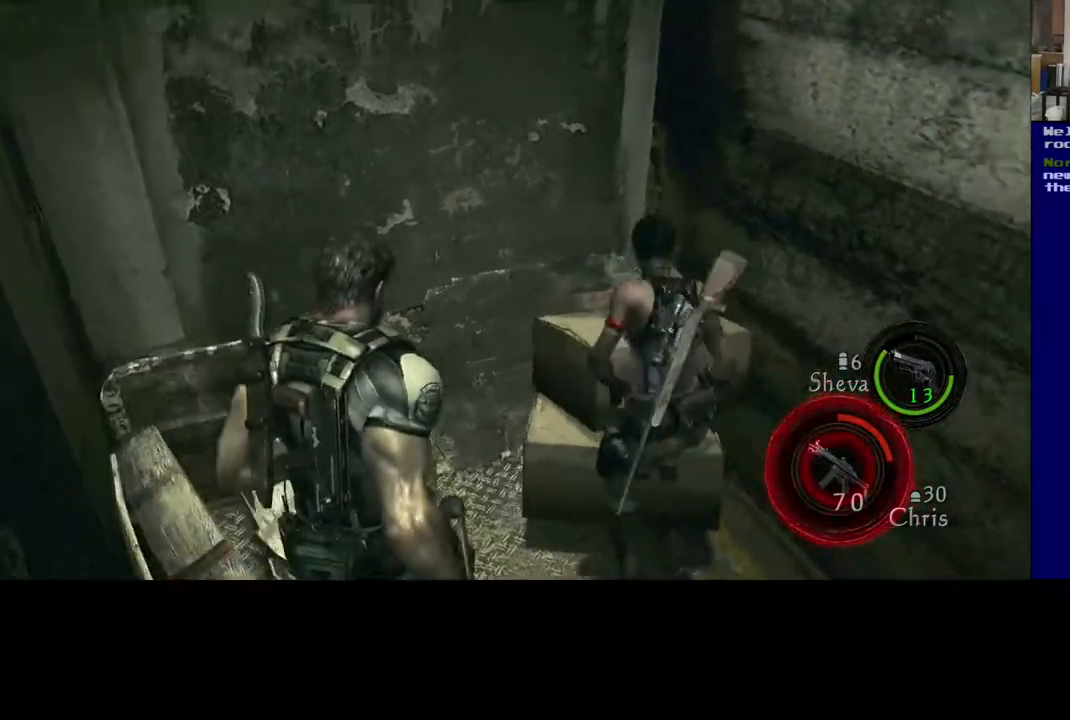
{"buttons": [], "left_stick": "down", "right_stick": "right", "events": [[450, "left_stick", "down"]]}
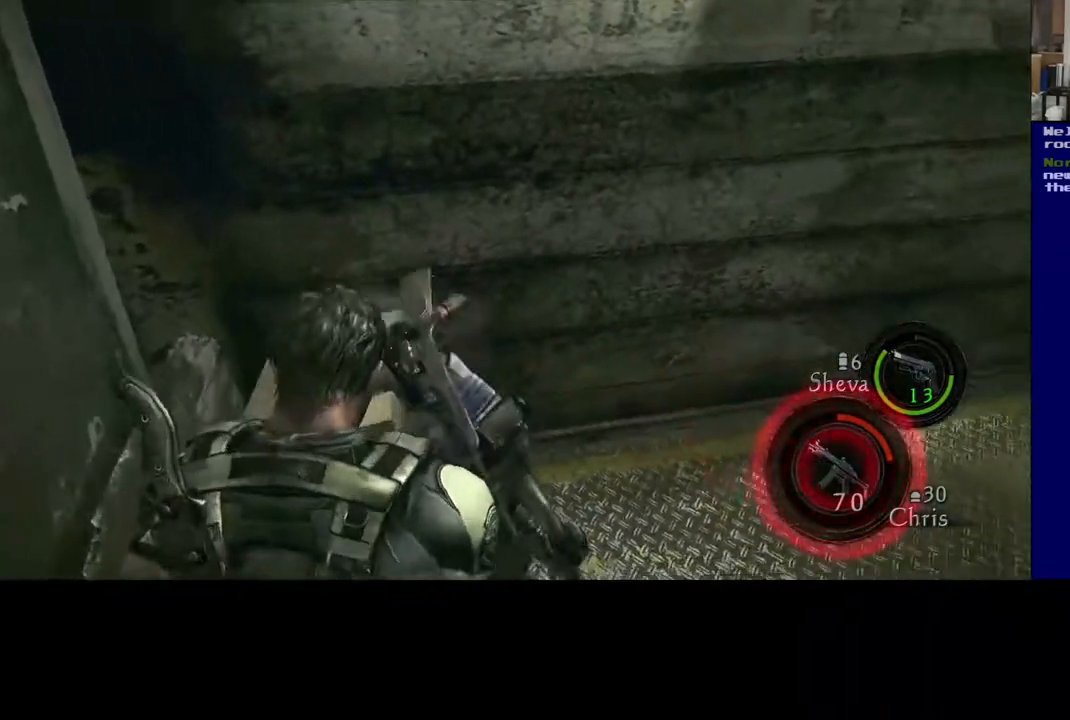
{"buttons": [], "left_stick": "up-right", "right_stick": "right", "events": [[83, "right_stick", "center"], [150, "left_stick", "down-right"], [183, "right_stick", "right"], [333, "left_stick", "right"], [483, "left_stick", "up-right"]]}
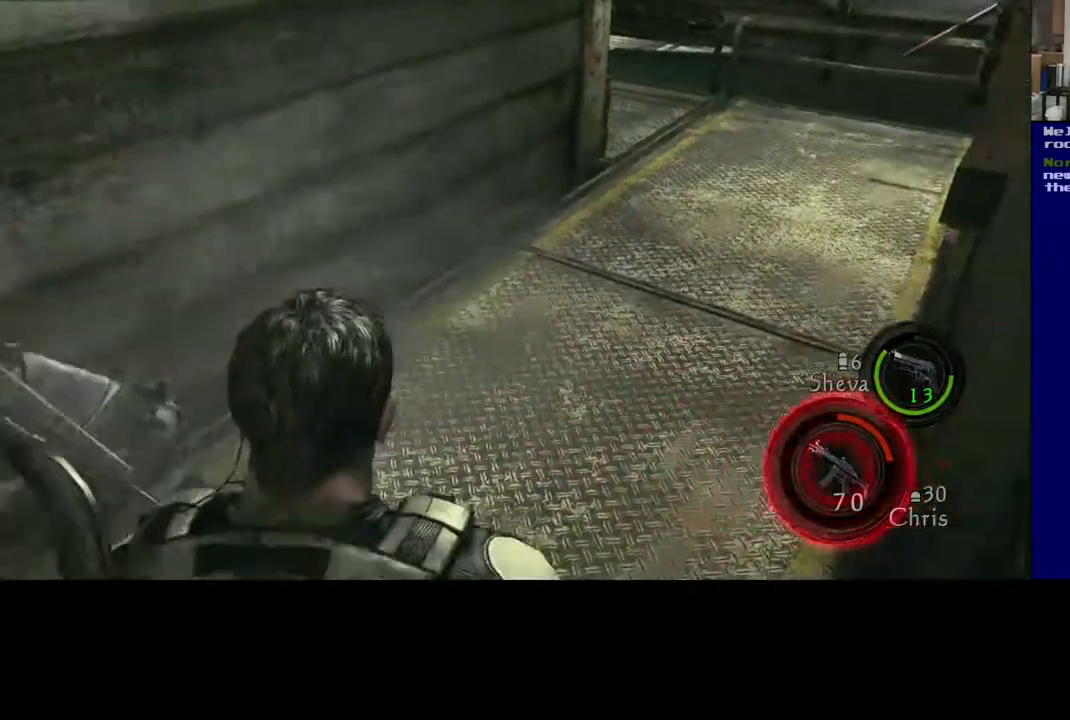
{"buttons": [], "left_stick": "center", "right_stick": "center", "events": [[83, "right_stick", "up-right"], [117, "left_stick", "up"], [300, "right_stick", "center"], [500, "left_stick", "center"]]}
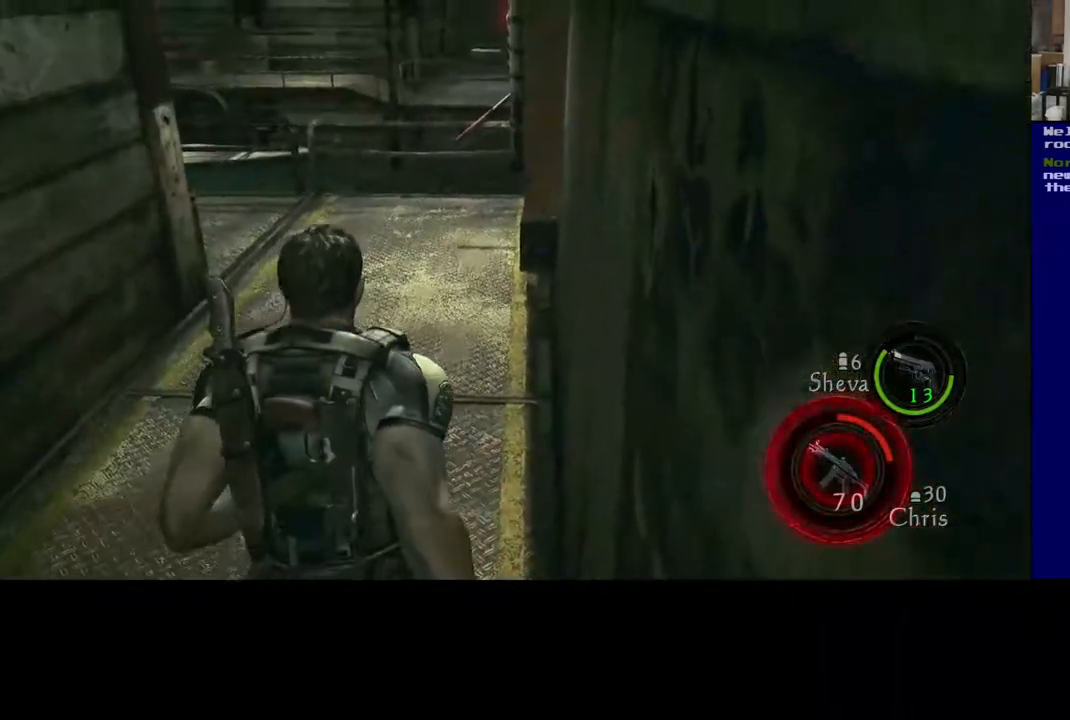
{"buttons": [], "left_stick": "center", "right_stick": "center", "events": [[200, "B", "down"], [333, "B", "up"]]}
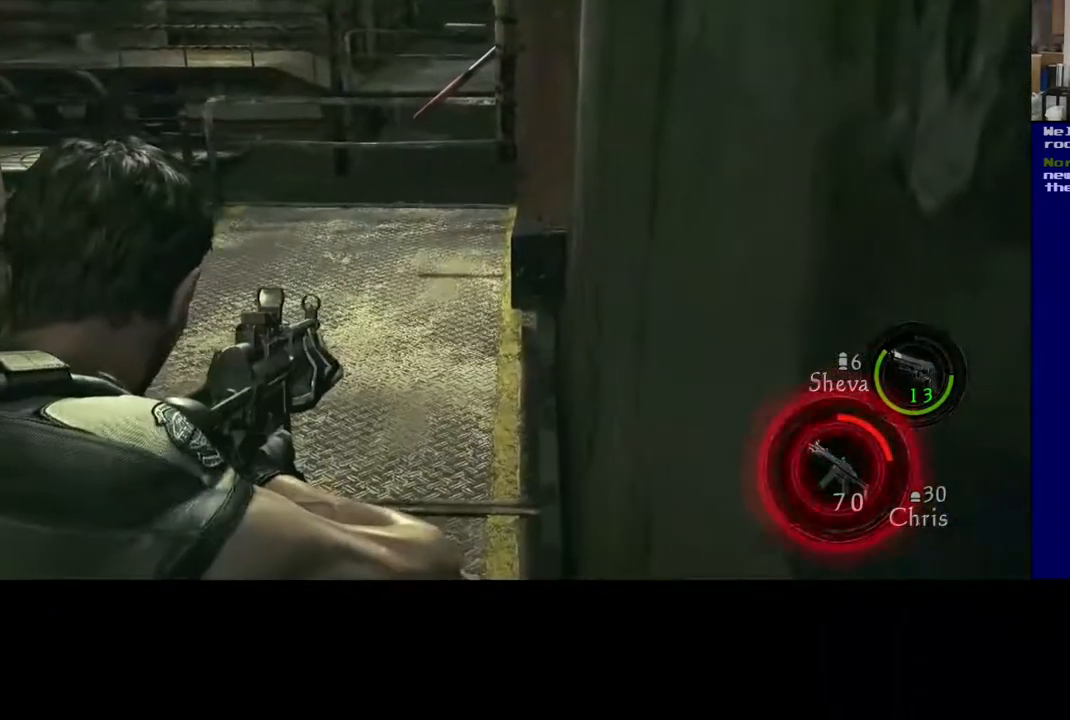
{"buttons": [], "left_stick": "center", "right_stick": "center", "events": []}
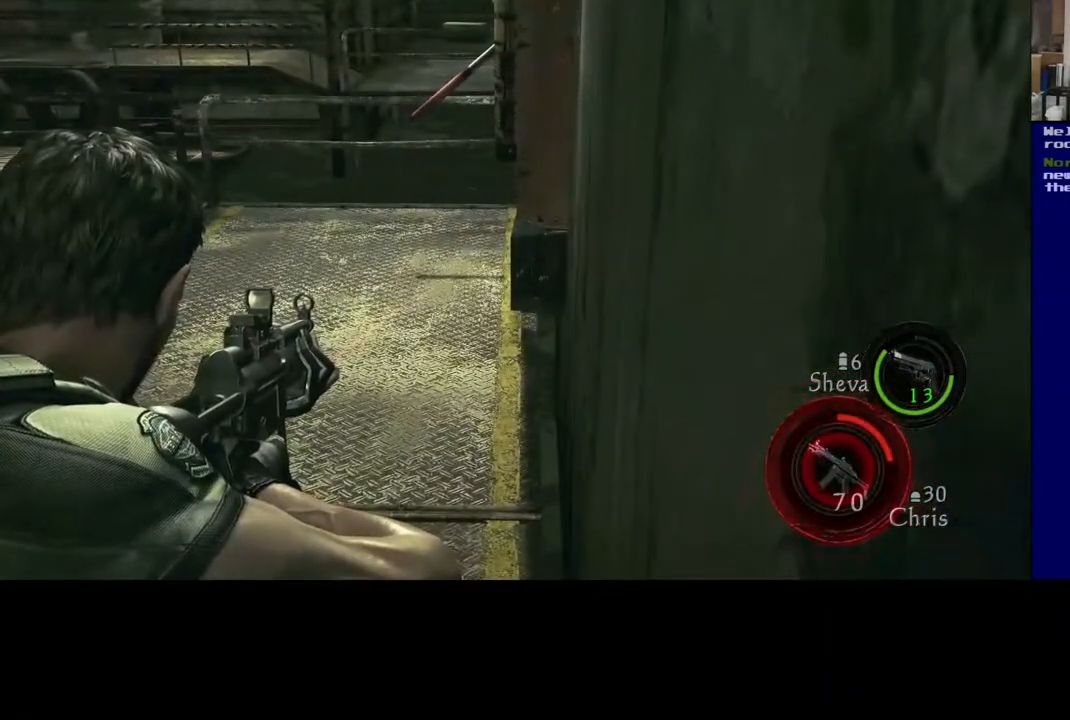
{"buttons": ["A"], "left_stick": "center", "right_stick": "center", "events": [[50, "X", "down"], [183, "X", "up"], [450, "A", "down"]]}
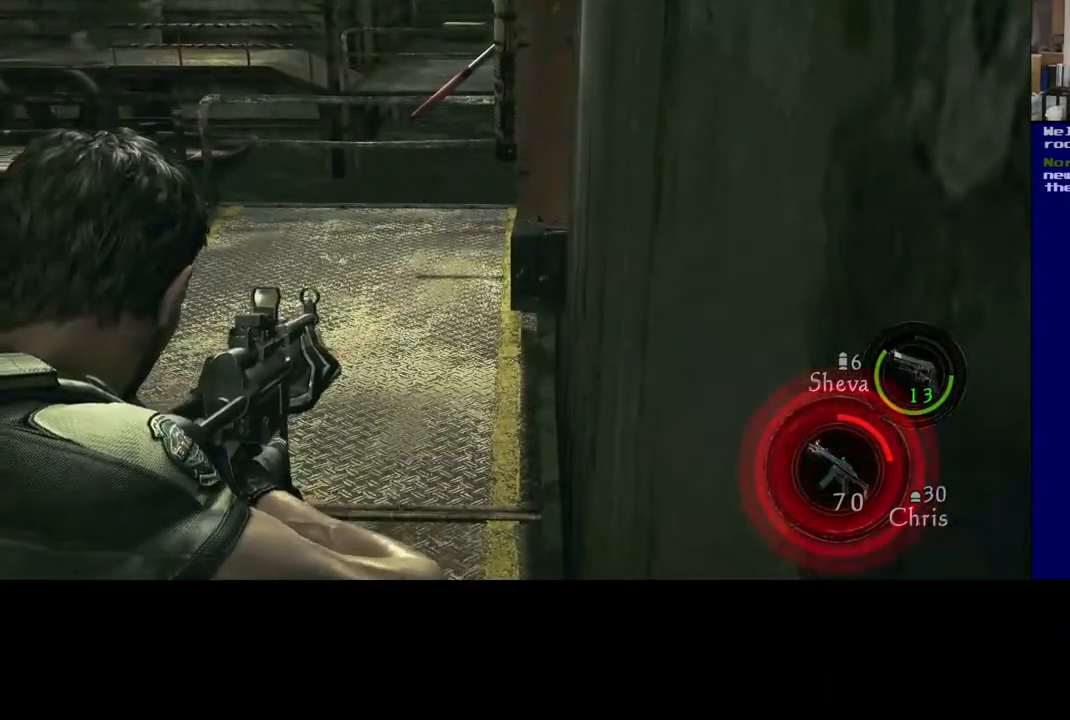
{"buttons": [], "left_stick": "center", "right_stick": "center", "events": [[50, "A", "up"]]}
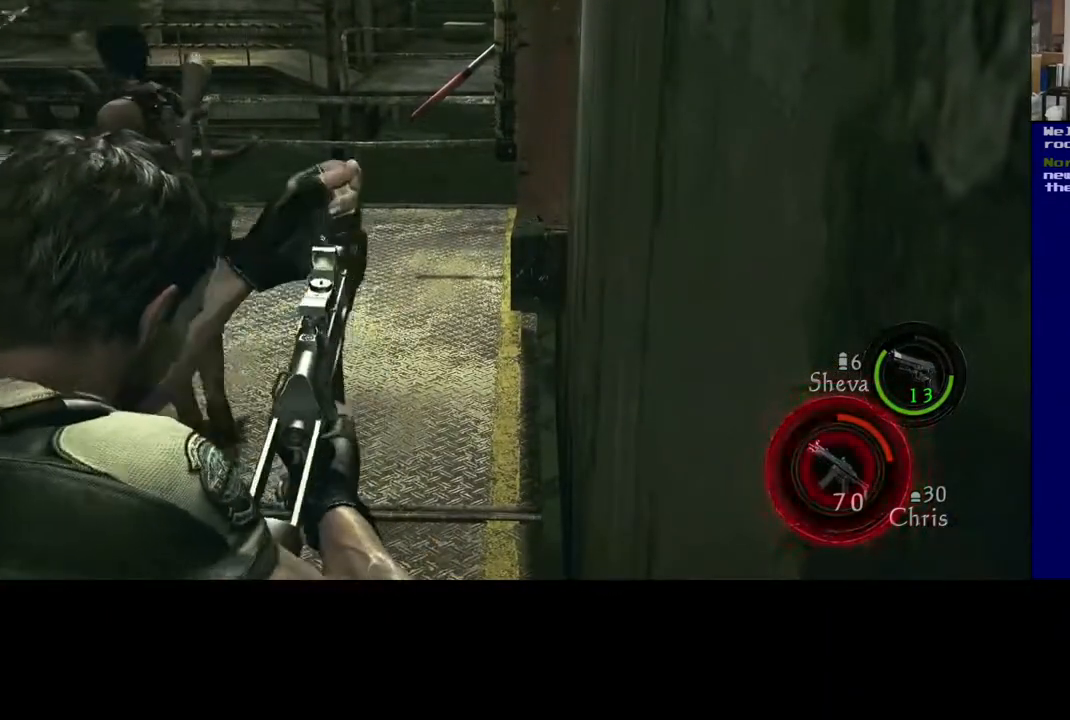
{"buttons": [], "left_stick": "center", "right_stick": "center", "events": []}
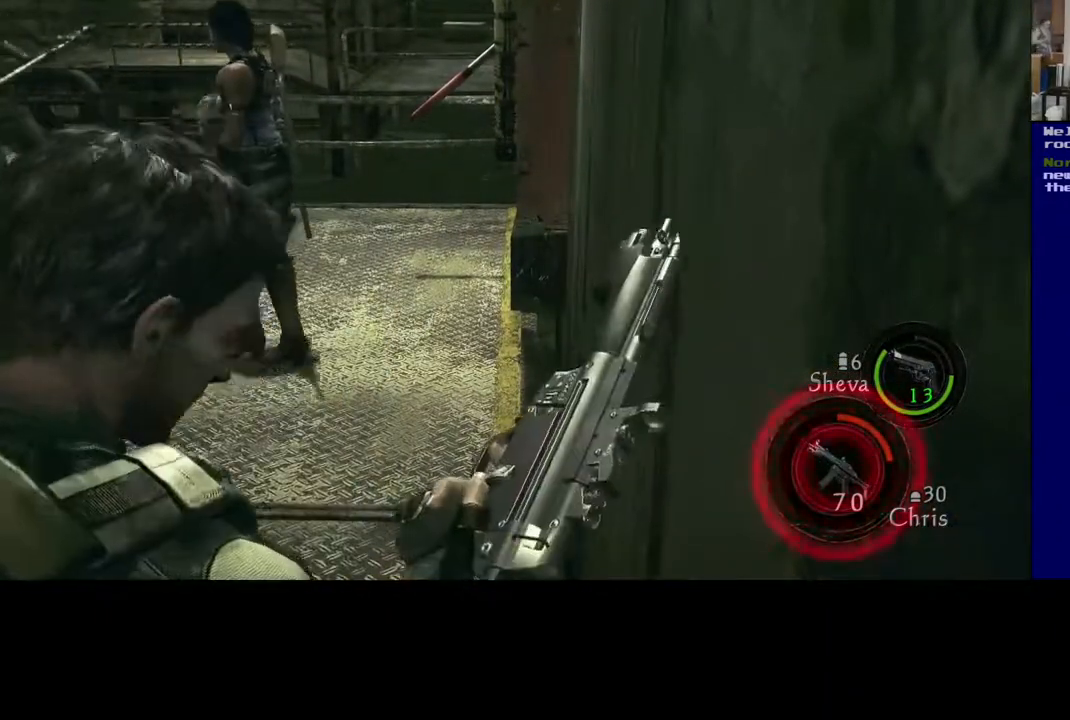
{"buttons": [], "left_stick": "center", "right_stick": "center", "events": []}
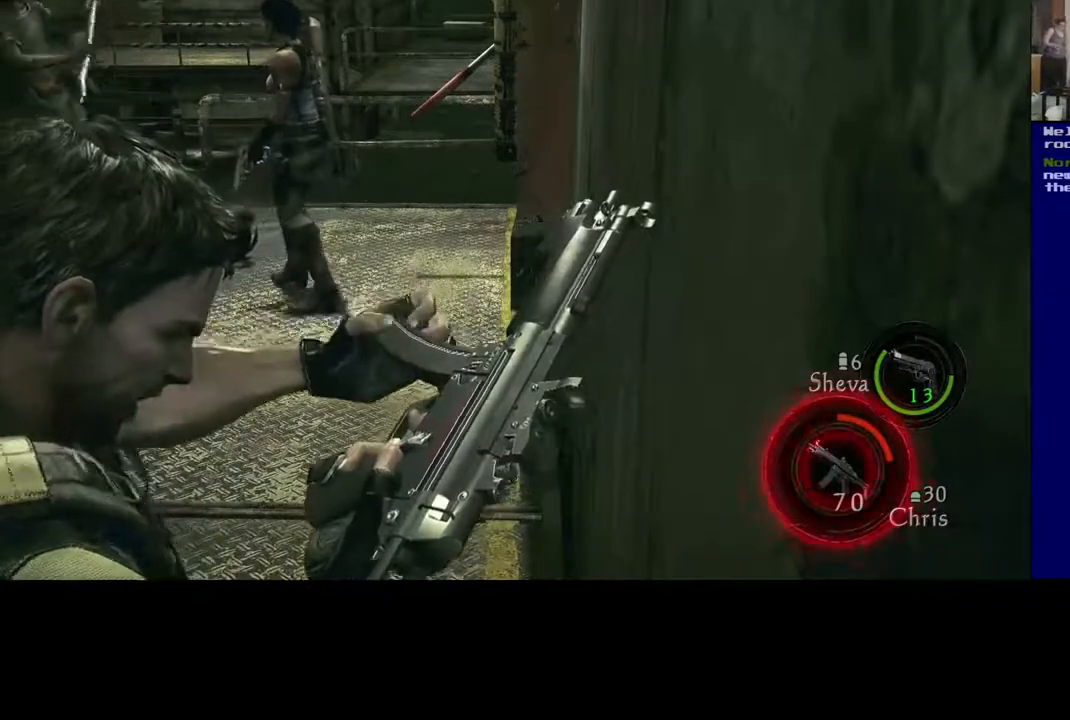
{"buttons": [], "left_stick": "center", "right_stick": "up-left", "events": [[283, "right_stick", "up-left"]]}
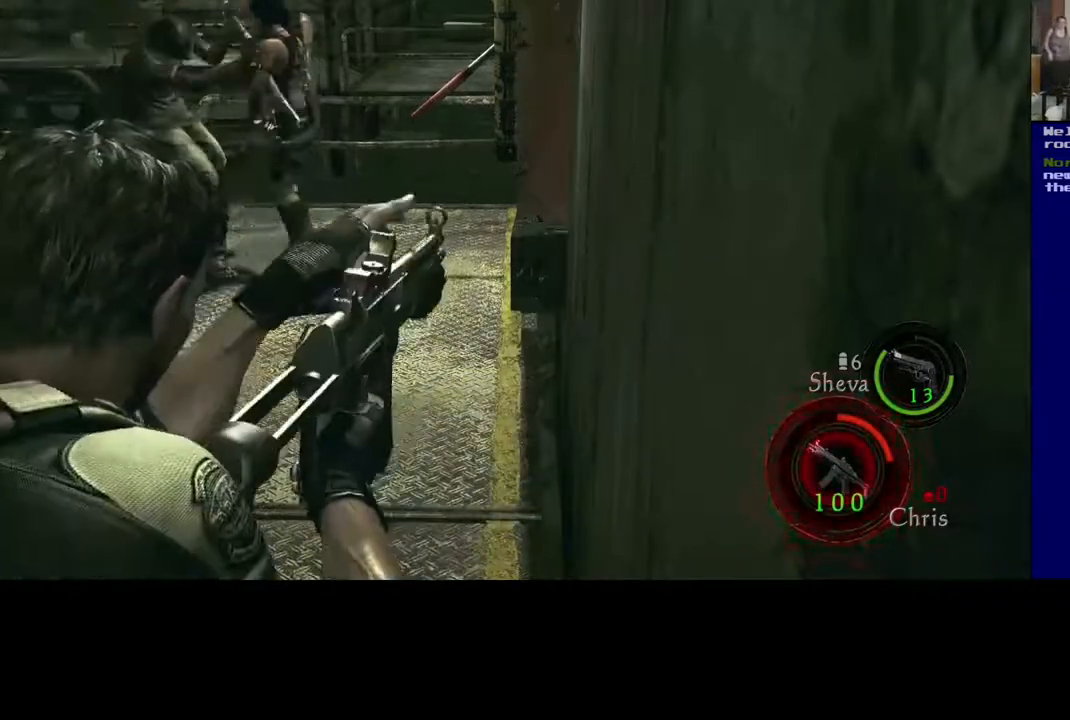
{"buttons": [], "left_stick": "center", "right_stick": "center", "events": [[67, "right_stick", "up"], [300, "right_stick", "up-left"], [433, "right_stick", "center"]]}
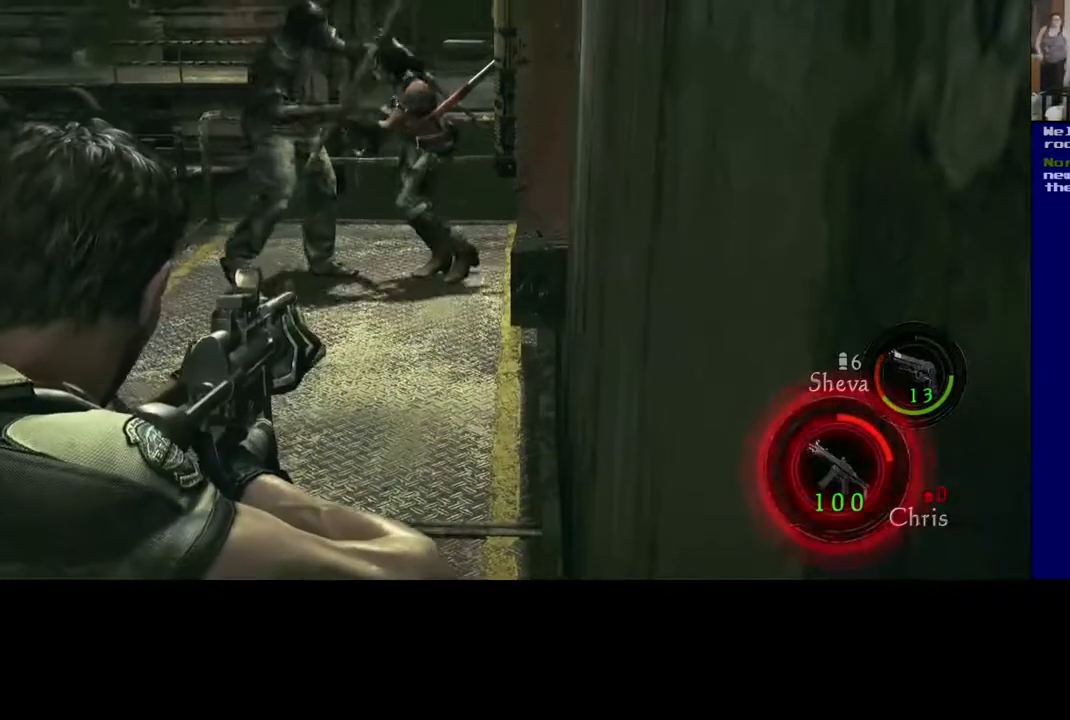
{"buttons": [], "left_stick": "center", "right_stick": "up-left", "events": [[50, "right_stick", "up"], [317, "right_stick", "center"], [467, "right_stick", "up-left"]]}
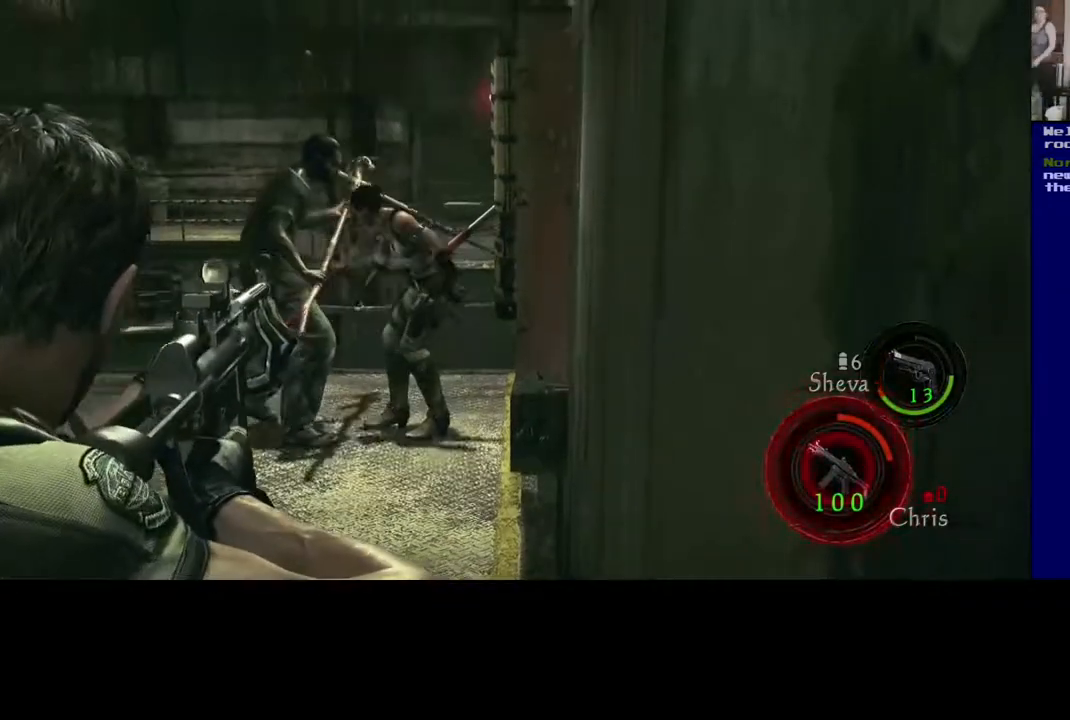
{"buttons": [], "left_stick": "center", "right_stick": "down-left", "events": [[200, "right_stick", "center"], [300, "right_stick", "left"], [500, "right_stick", "down-left"]]}
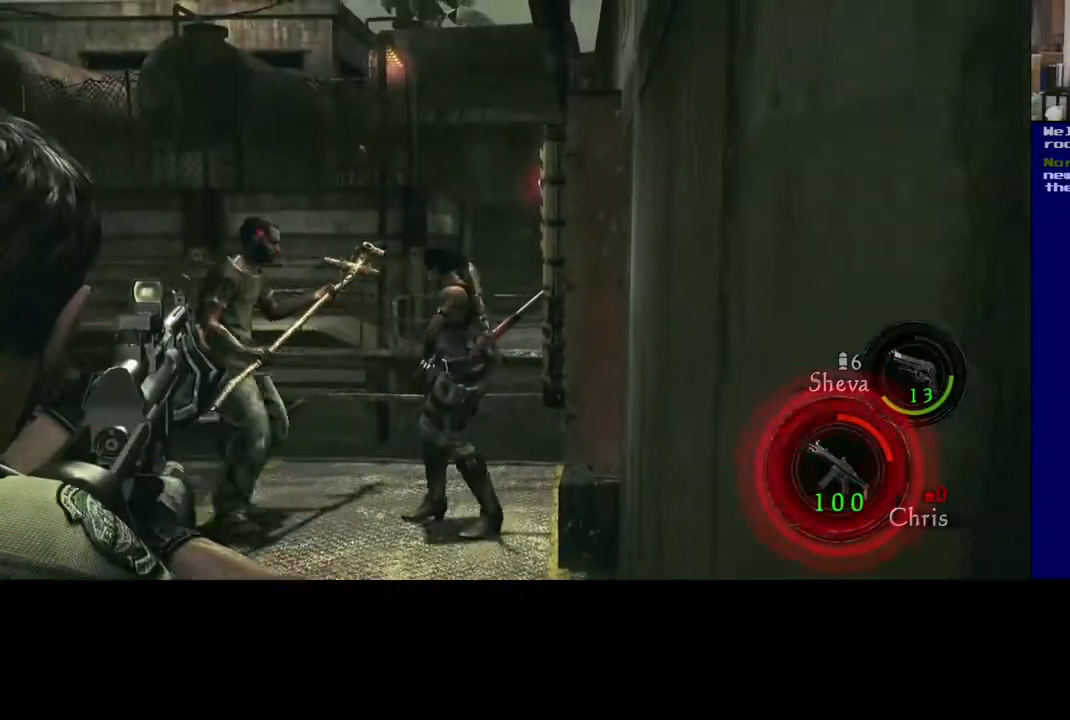
{"buttons": [], "left_stick": "center", "right_stick": "up-left", "events": [[117, "R2", "down"], [200, "right_stick", "center"], [300, "R2", "up"], [400, "right_stick", "up-left"]]}
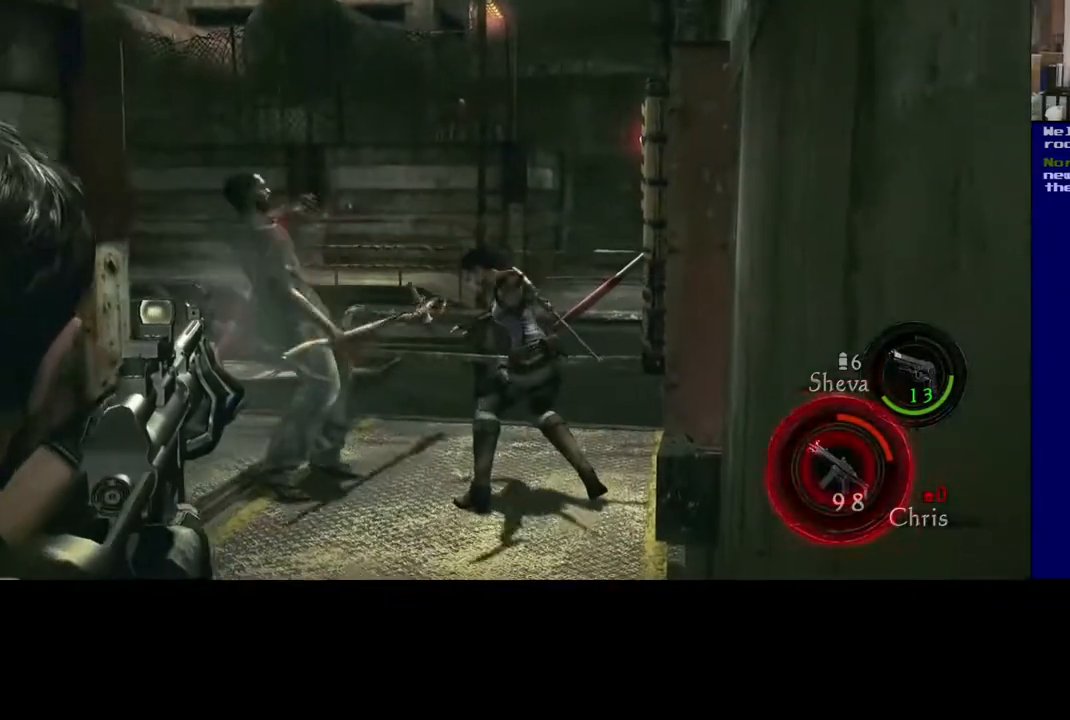
{"buttons": [], "left_stick": "center", "right_stick": "down-left", "events": [[50, "right_stick", "center"], [467, "right_stick", "down-left"]]}